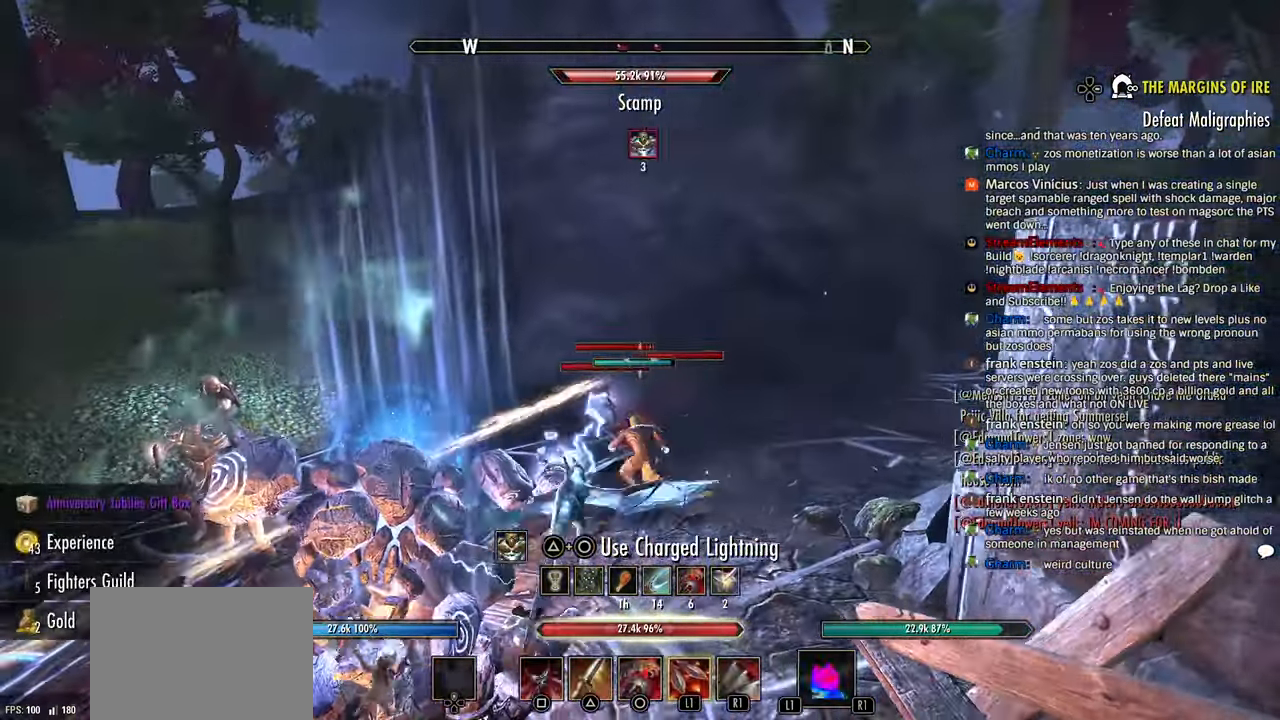
Gameplay with a controller (PlayStation layout); each line is a JSON object with the inputs held at the frame after it. "events" lists button and stick changes between this image and that frame as [ms after this image, input, new state], when the widget could be followed in between.
{"buttons": ["R2"], "left_stick": "up-right", "right_stick": "down-left", "events": [[16, "R2", "down"], [33, "left_stick", "up-left"], [83, "L1", "up"], [100, "R2", "up"], [150, "R2", "down"], [200, "left_stick", "down"], [250, "R2", "up"], [300, "R2", "down"], [416, "left_stick", "up-right"], [433, "R2", "up"], [483, "R2", "down"]]}
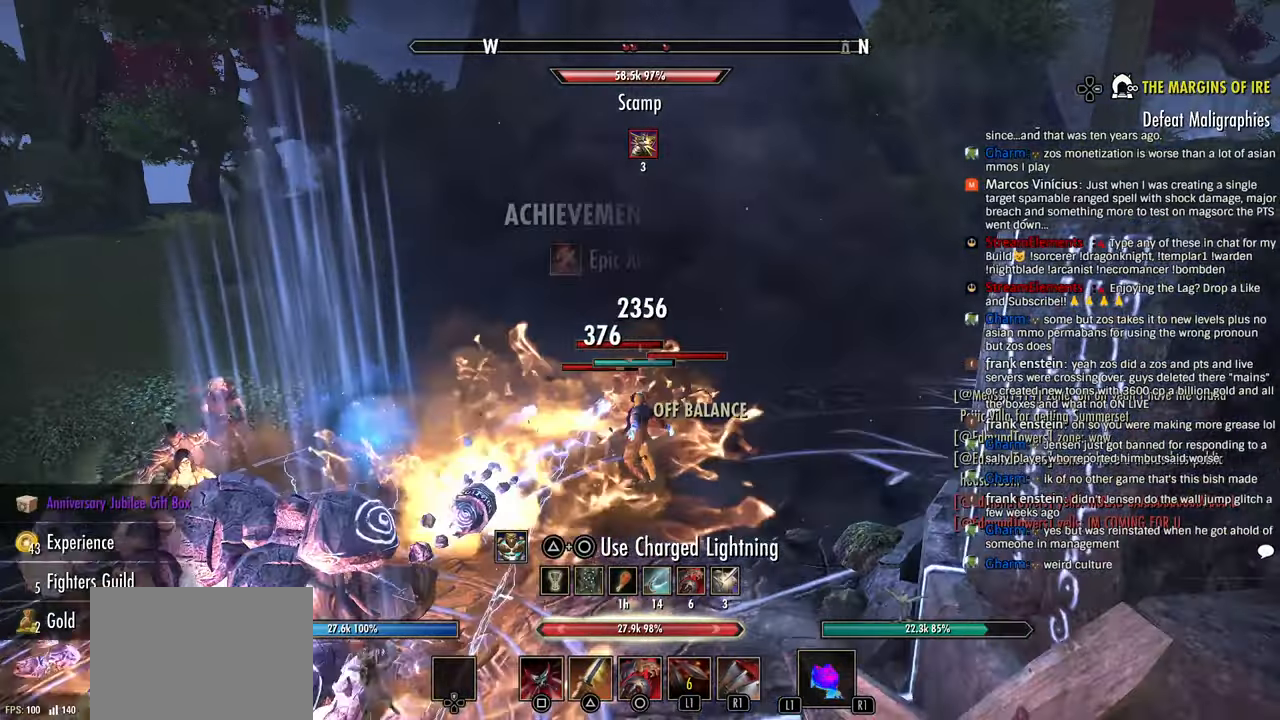
{"buttons": ["R2"], "left_stick": "right", "right_stick": "left", "events": [[100, "R2", "up"], [150, "R2", "down"], [183, "left_stick", "right"], [250, "right_stick", "left"], [283, "R2", "up"], [333, "L1", "down"], [333, "R2", "down"], [383, "left_stick", "up-right"], [433, "L1", "up"], [433, "R2", "up"], [483, "left_stick", "right"], [500, "R2", "down"]]}
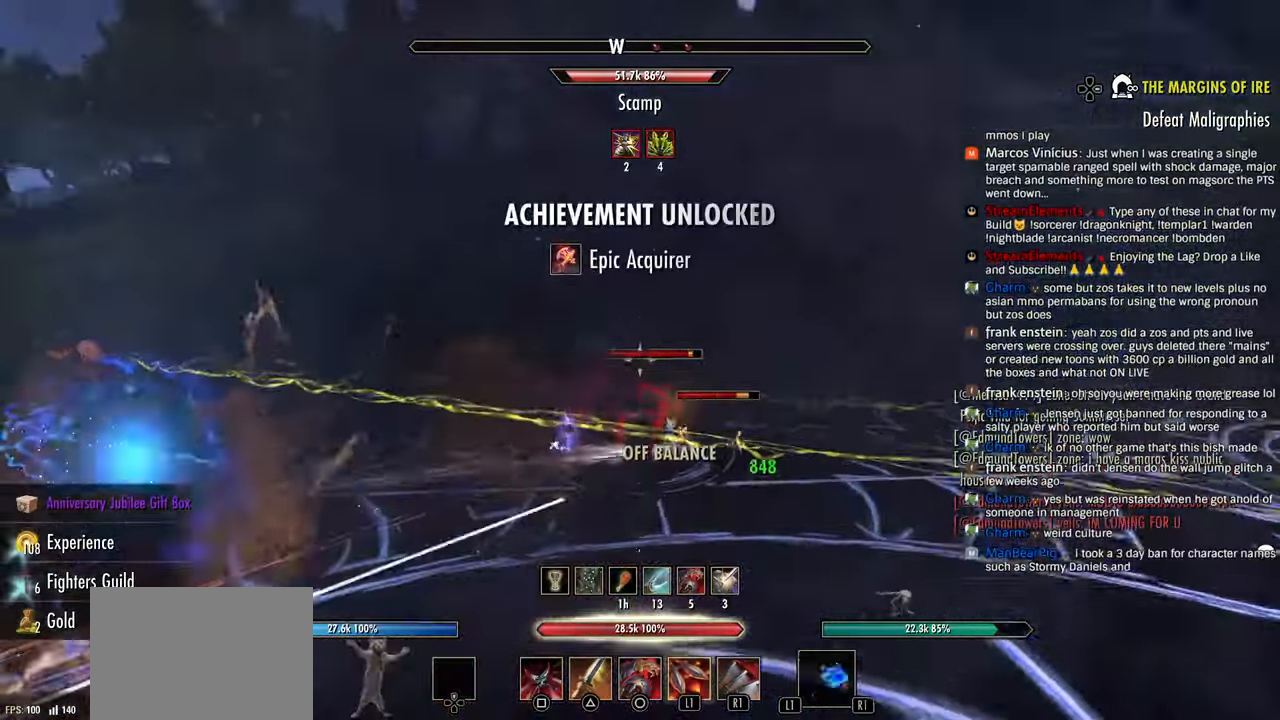
{"buttons": ["R2"], "left_stick": "up-right", "right_stick": "left", "events": [[33, "L1", "down"], [83, "L1", "up"], [100, "R2", "up"], [150, "R2", "down"], [183, "left_stick", "down-right"], [250, "R2", "up"], [333, "R2", "down"], [366, "left_stick", "up-right"], [416, "R2", "up"], [500, "R2", "down"]]}
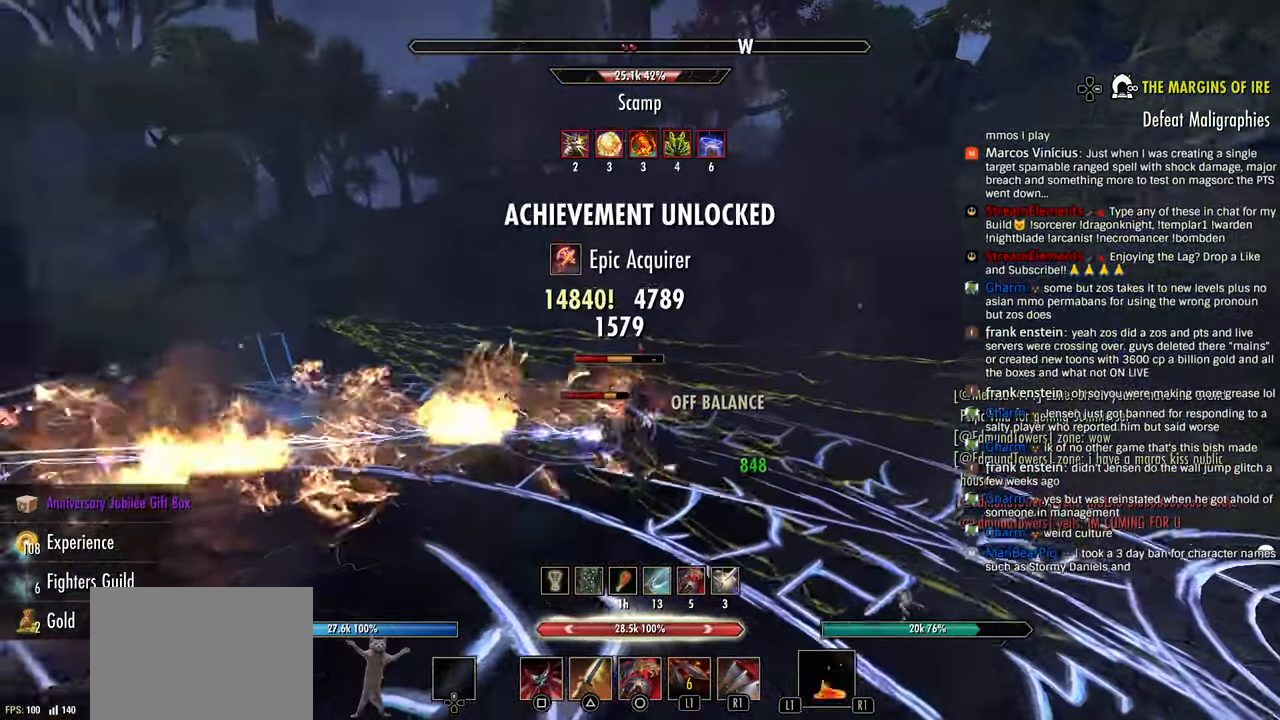
{"buttons": [], "left_stick": "down-right", "right_stick": "left"}
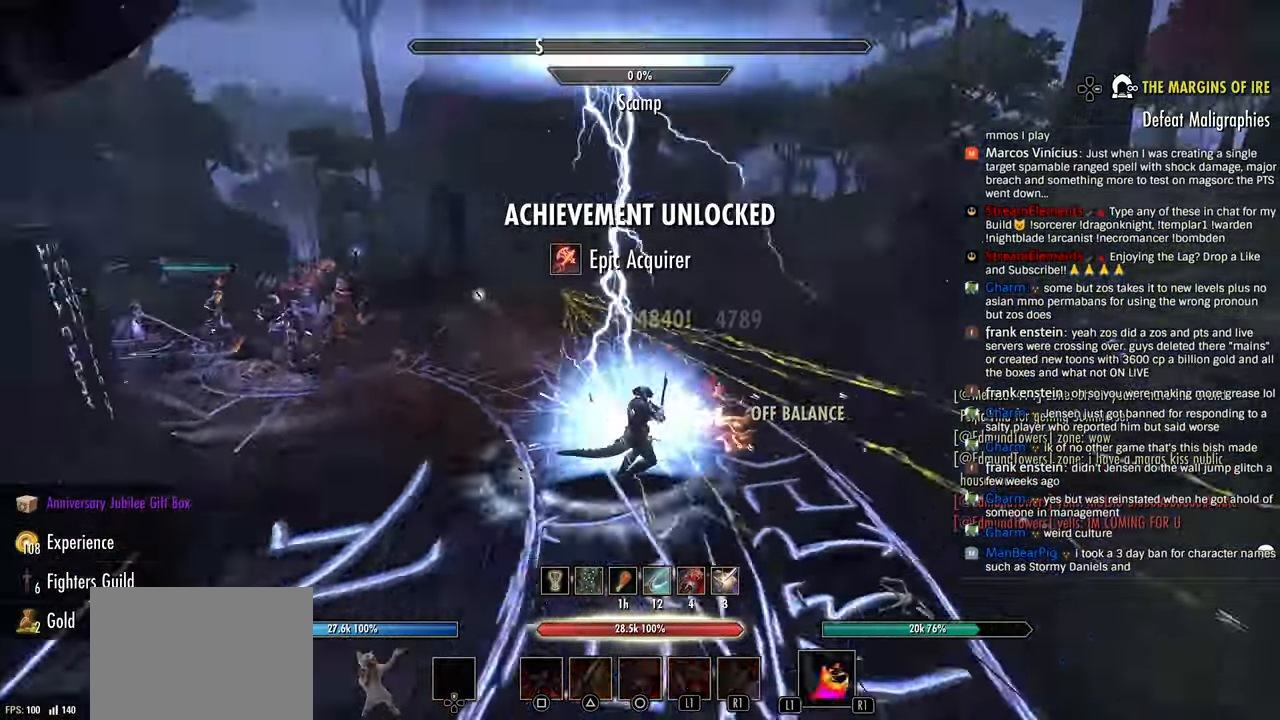
{"buttons": [], "left_stick": "up-right", "right_stick": "left", "events": [[16, "R2", "down"], [116, "R2", "up"], [183, "R2", "down"], [183, "left_stick", "up"], [283, "R2", "up"], [400, "left_stick", "up-right"]]}